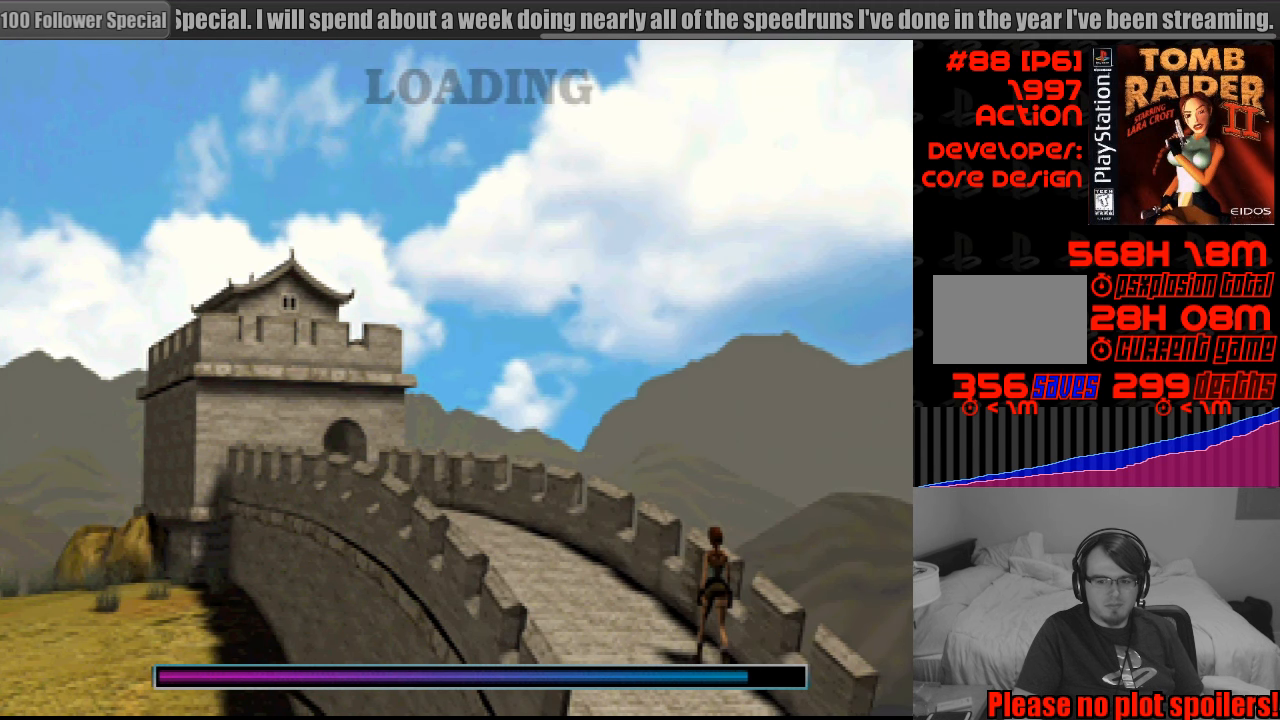
Gameplay with a controller (PlayStation layout); each line is a JSON object with the inputs held at the frame after it. "events" lists button and stick changes between this image and that frame as [ms after this image, input, new state], when the widget could be followed in between. Not read: L3 R3.
{"buttons": ["DPAD_UP"], "events": [[466, "DPAD_UP", "down"]]}
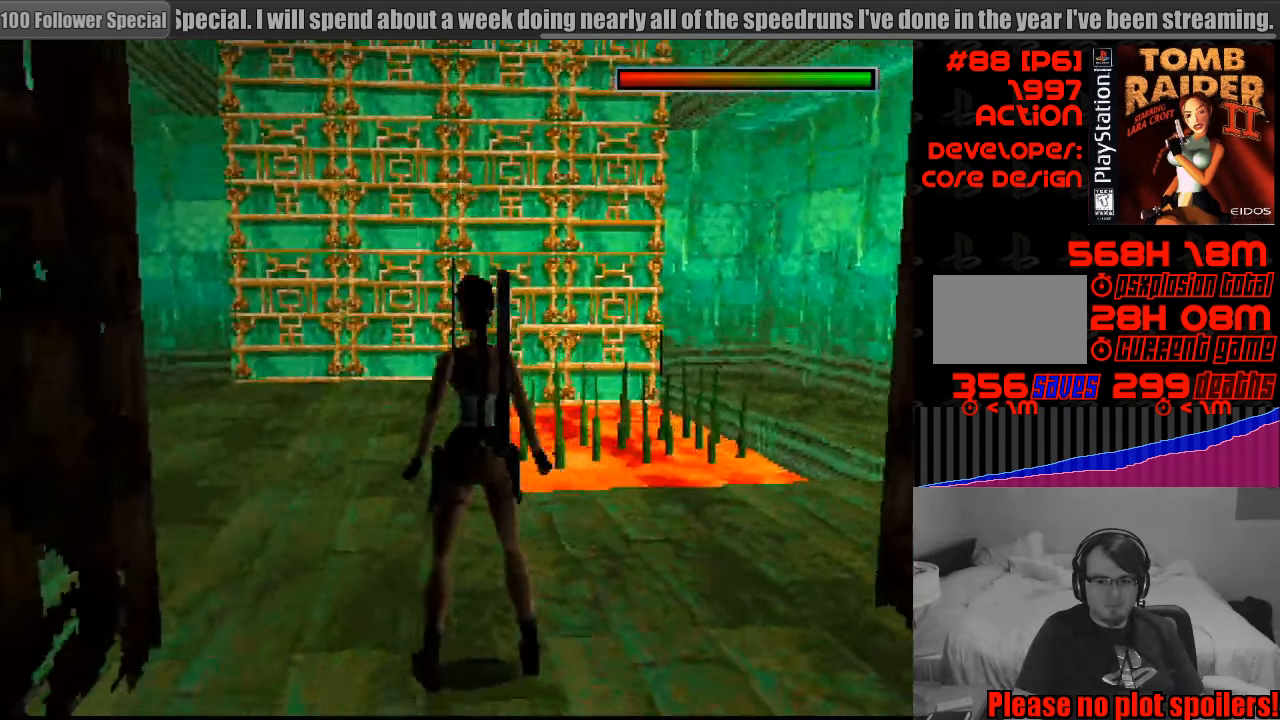
{"buttons": ["DPAD_UP"], "events": []}
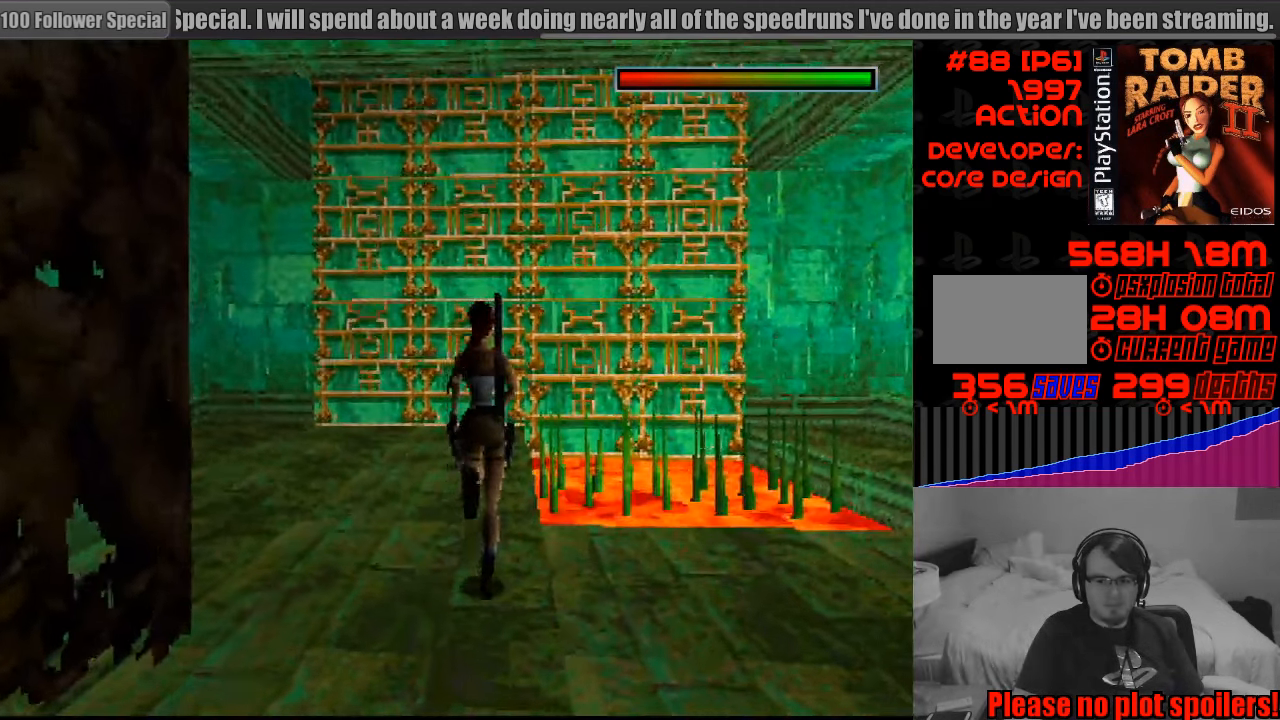
{"buttons": ["DPAD_UP"], "events": []}
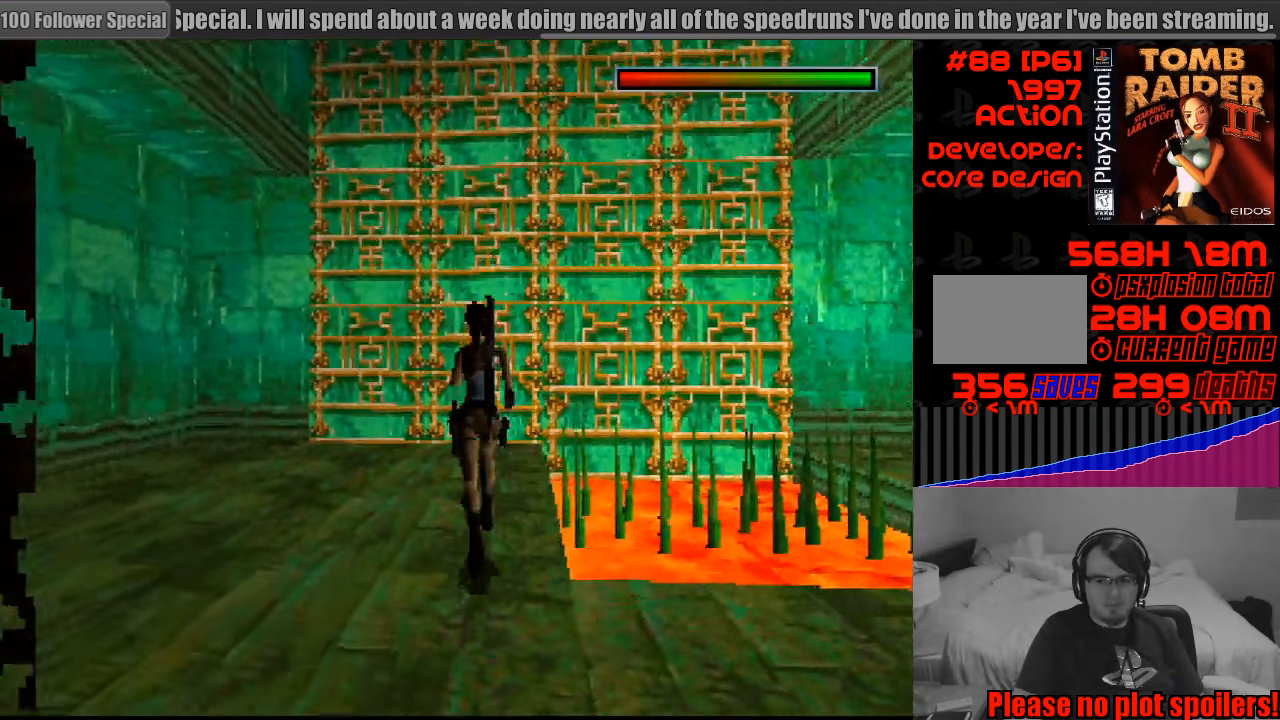
{"buttons": ["DPAD_UP"], "events": [[33, "START", "down"], [66, "START", "up"], [233, "DPAD_RIGHT", "down"], [383, "DPAD_RIGHT", "up"]]}
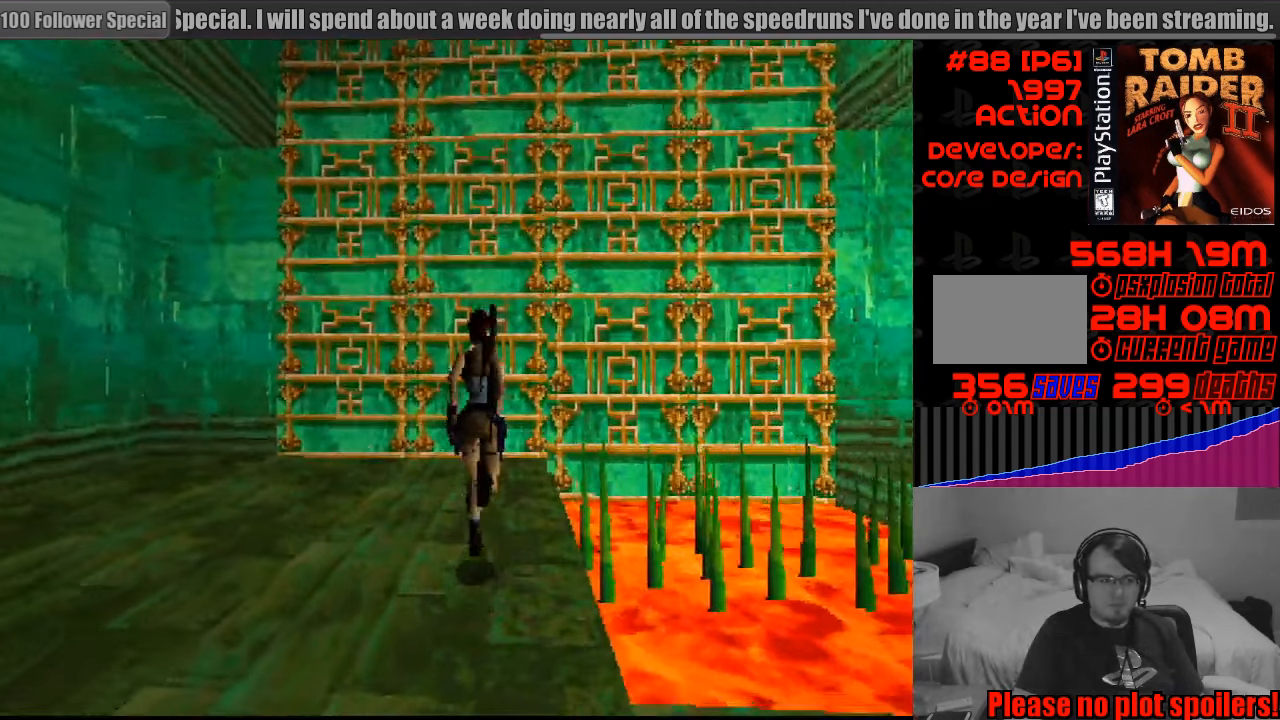
{"buttons": ["DPAD_UP"], "events": []}
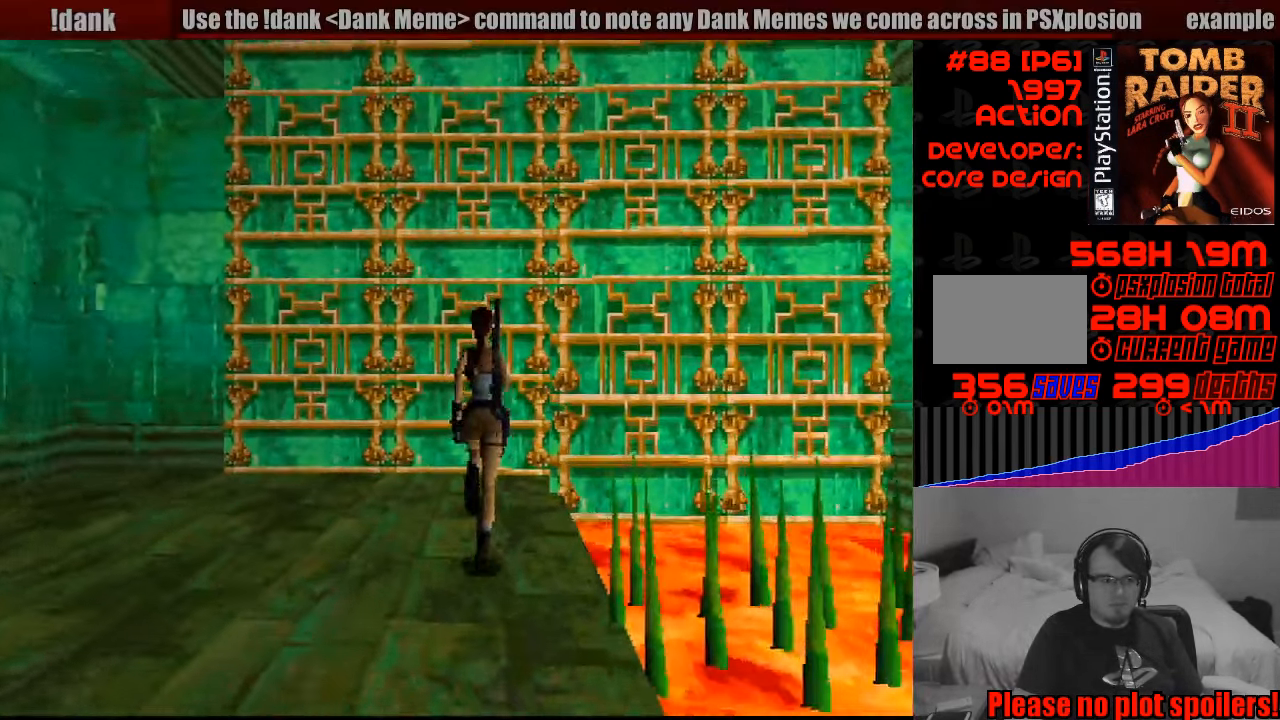
{"buttons": ["DPAD_UP"], "events": [[50, "DPAD_RIGHT", "down"], [233, "DPAD_RIGHT", "up"]]}
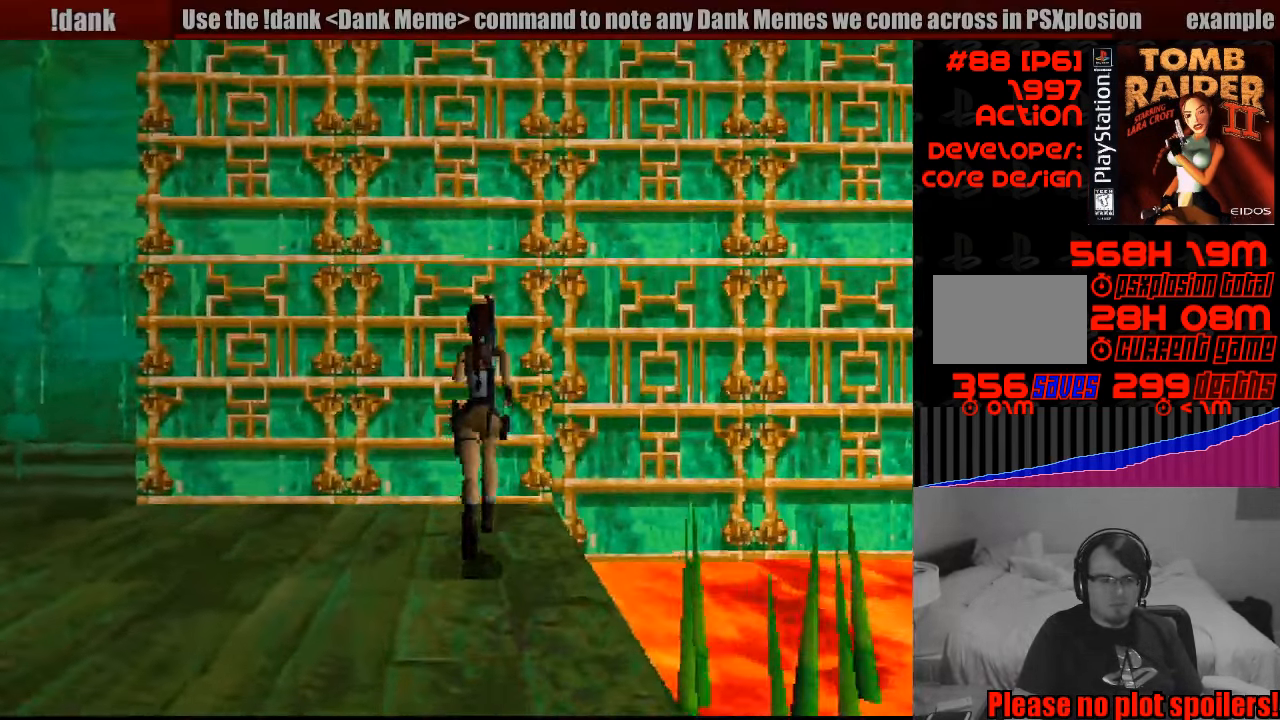
{"buttons": [], "events": [[167, "DPAD_LEFT", "down"], [433, "DPAD_LEFT", "up"], [467, "DPAD_UP", "up"]]}
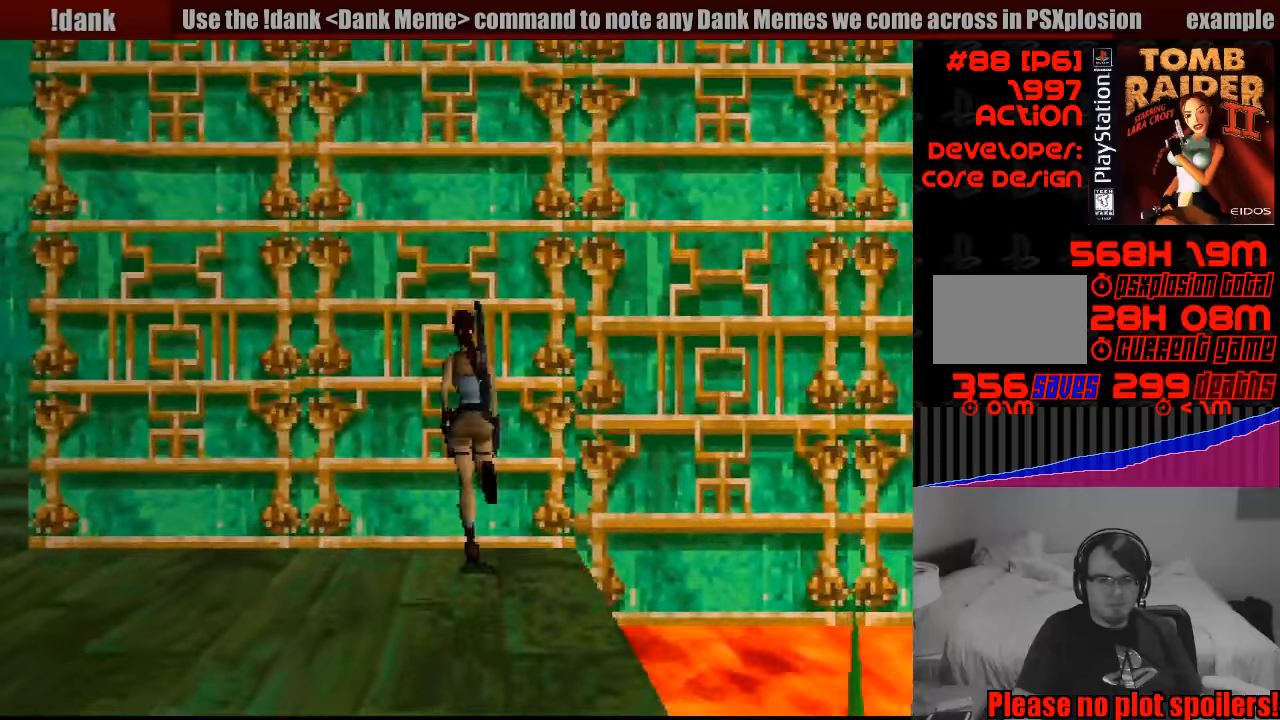
{"buttons": ["DPAD_UP"], "events": [[450, "DPAD_UP", "down"]]}
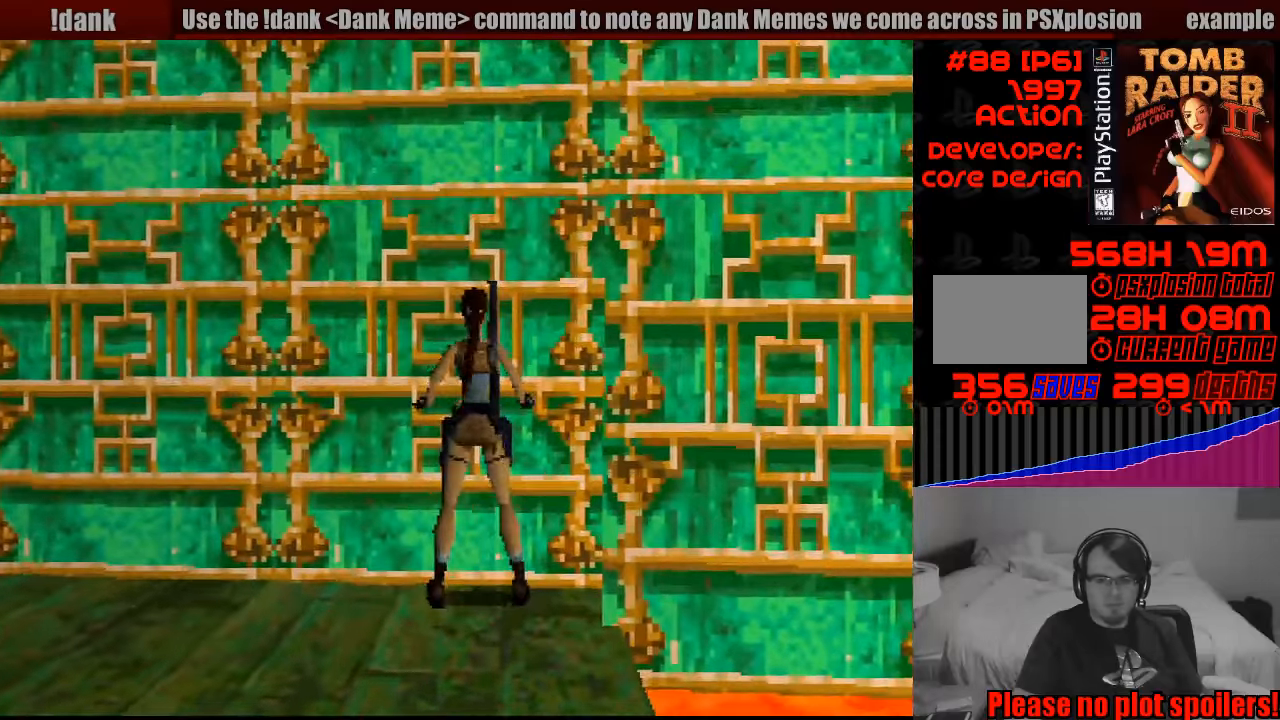
{"buttons": [], "events": [[33, "DPAD_RIGHT", "down"], [183, "DPAD_RIGHT", "up"], [267, "DPAD_UP", "up"]]}
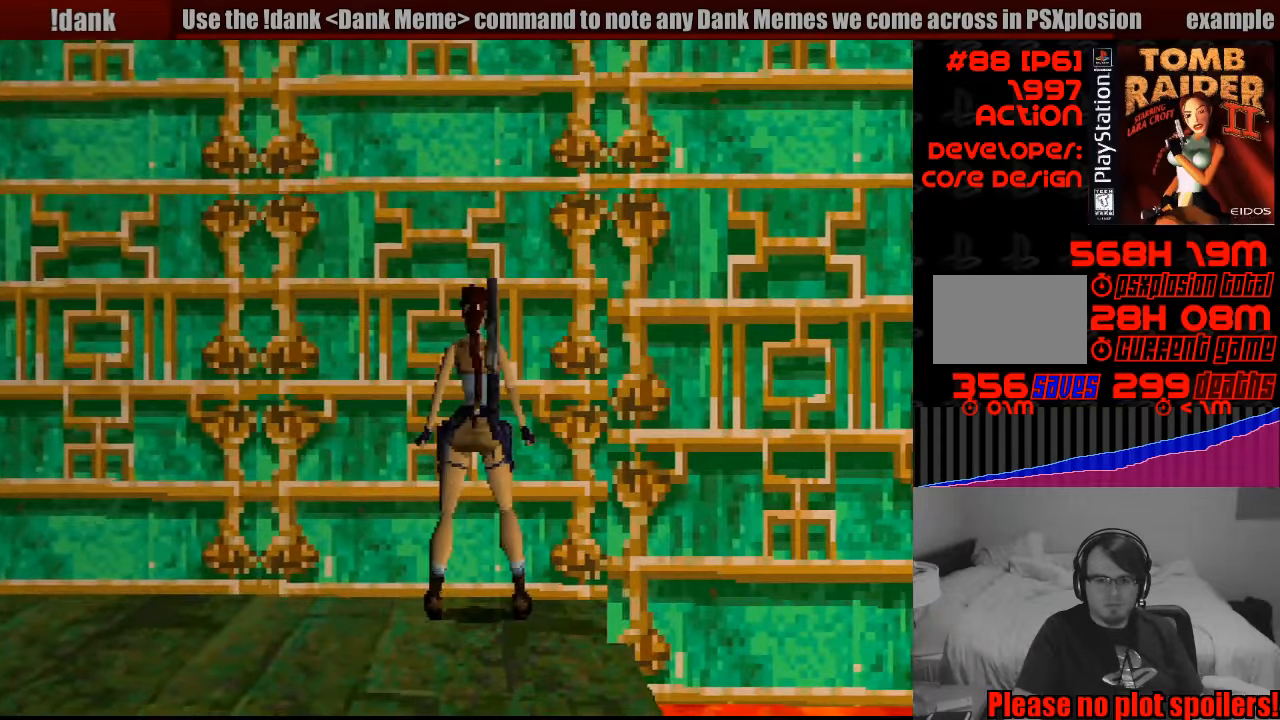
{"buttons": ["CROSS"], "events": [[33, "SQUARE", "down"], [217, "CROSS", "down"], [267, "SQUARE", "up"]]}
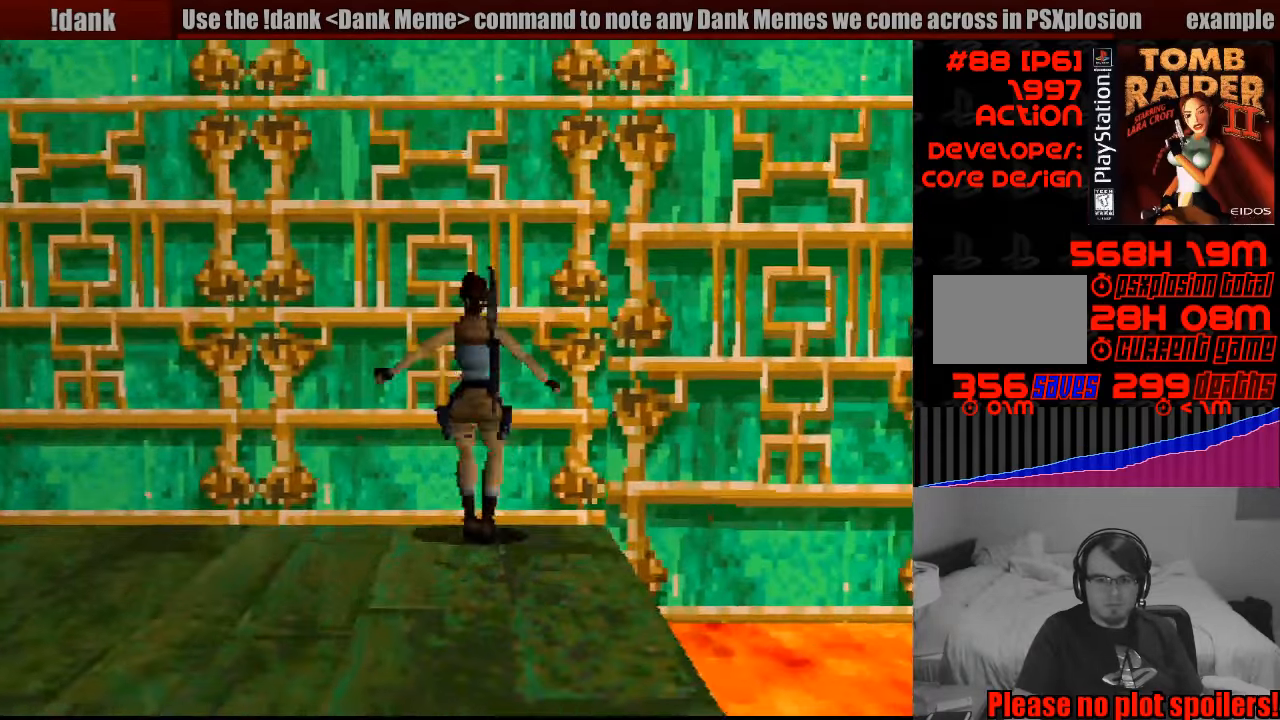
{"buttons": ["CROSS"], "events": []}
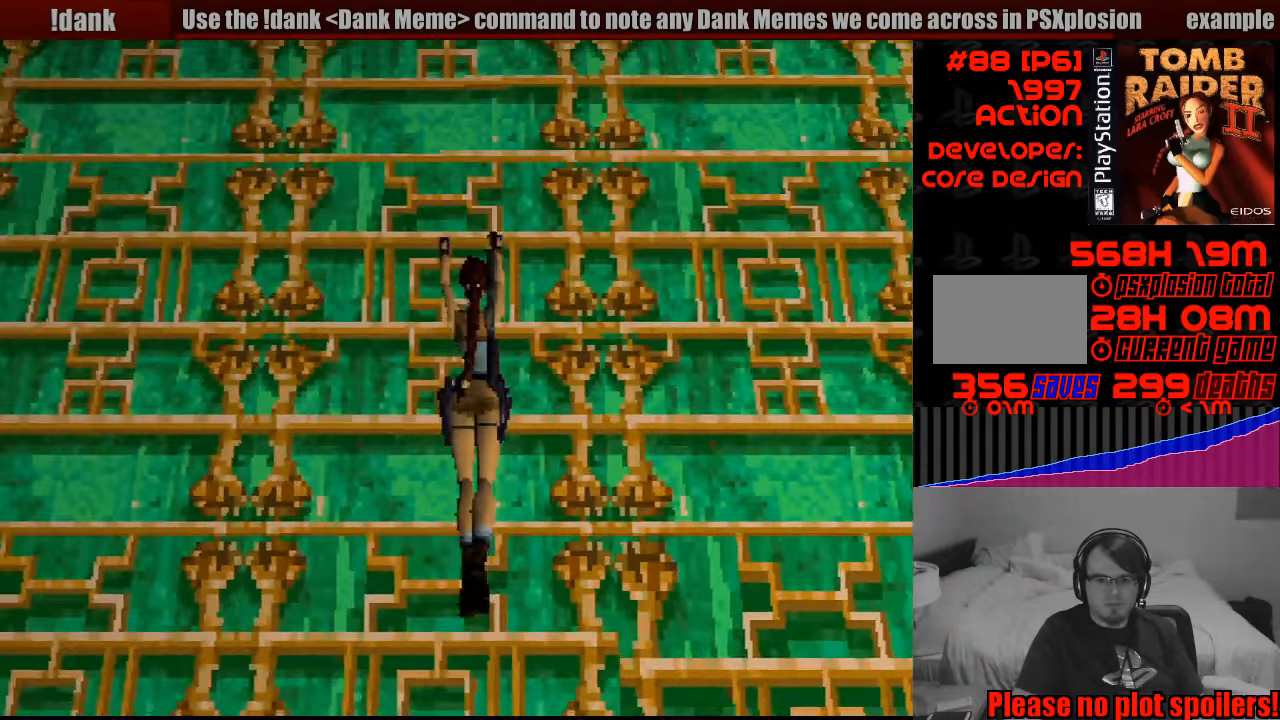
{"buttons": ["CROSS", "DPAD_RIGHT"], "events": [[200, "CROSS", "up"], [217, "CROSS", "down"], [267, "DPAD_RIGHT", "down"]]}
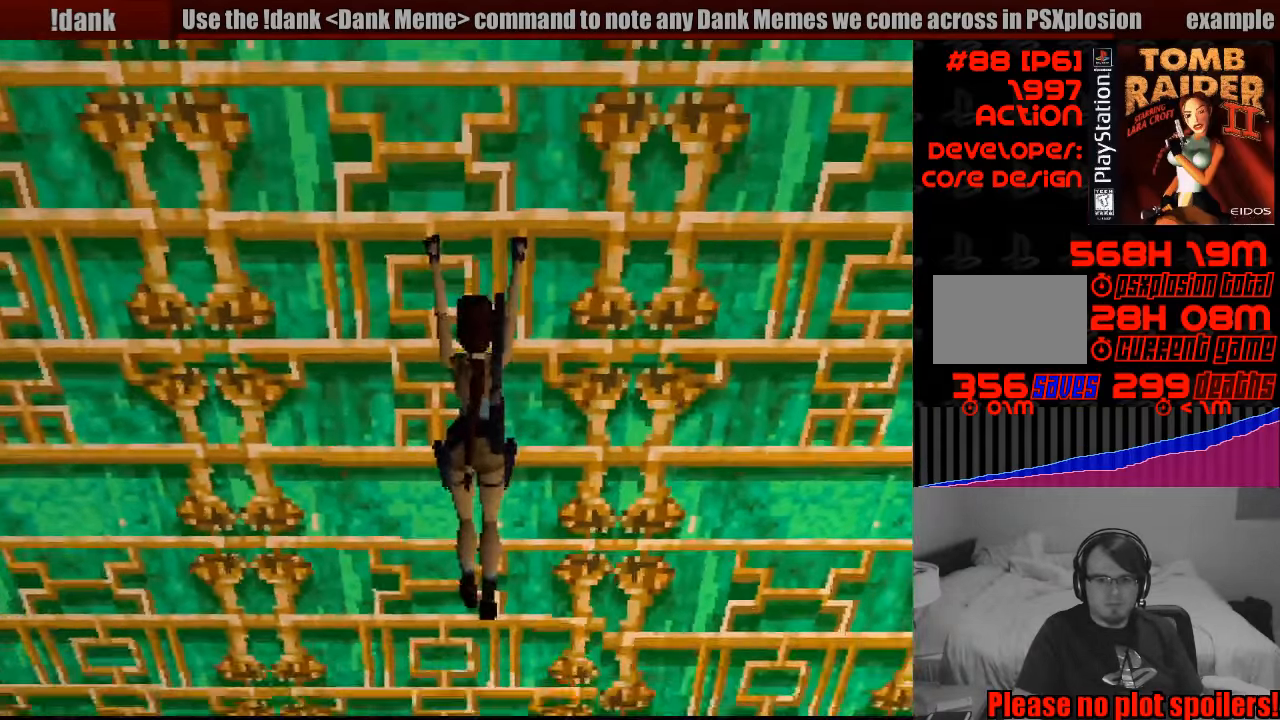
{"buttons": ["CROSS", "DPAD_RIGHT"], "events": []}
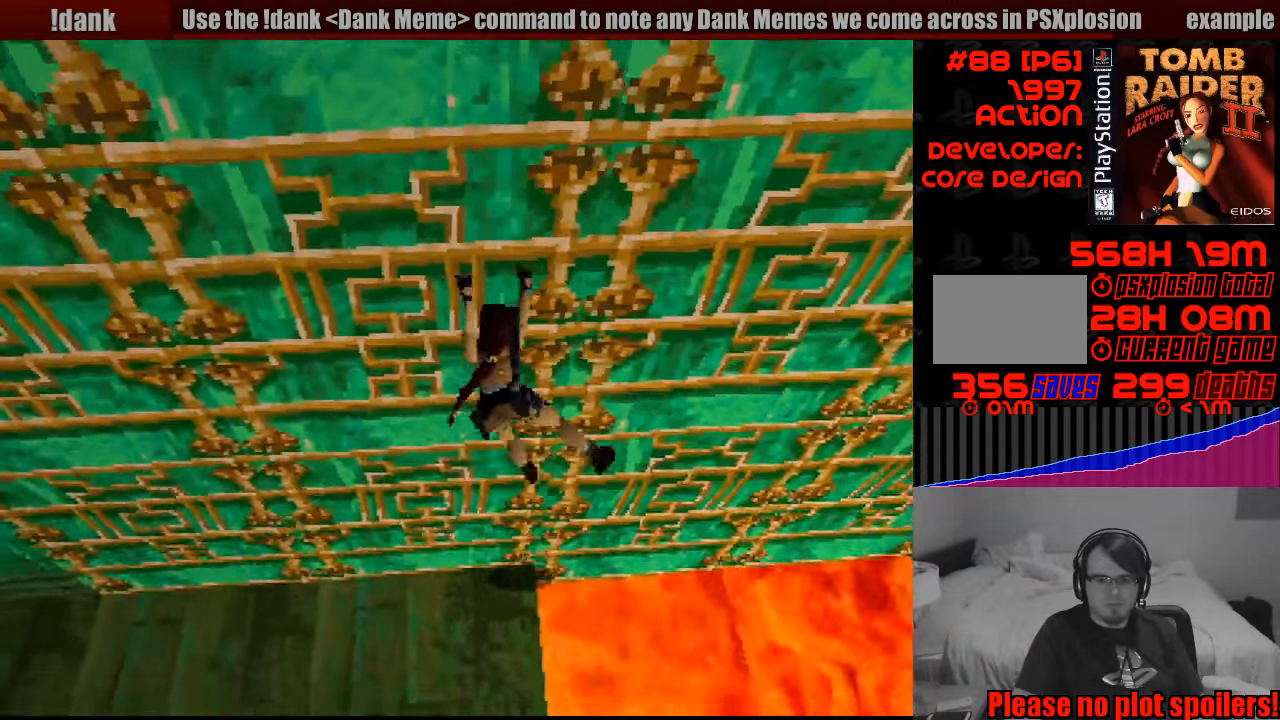
{"buttons": ["CROSS", "DPAD_RIGHT"], "events": []}
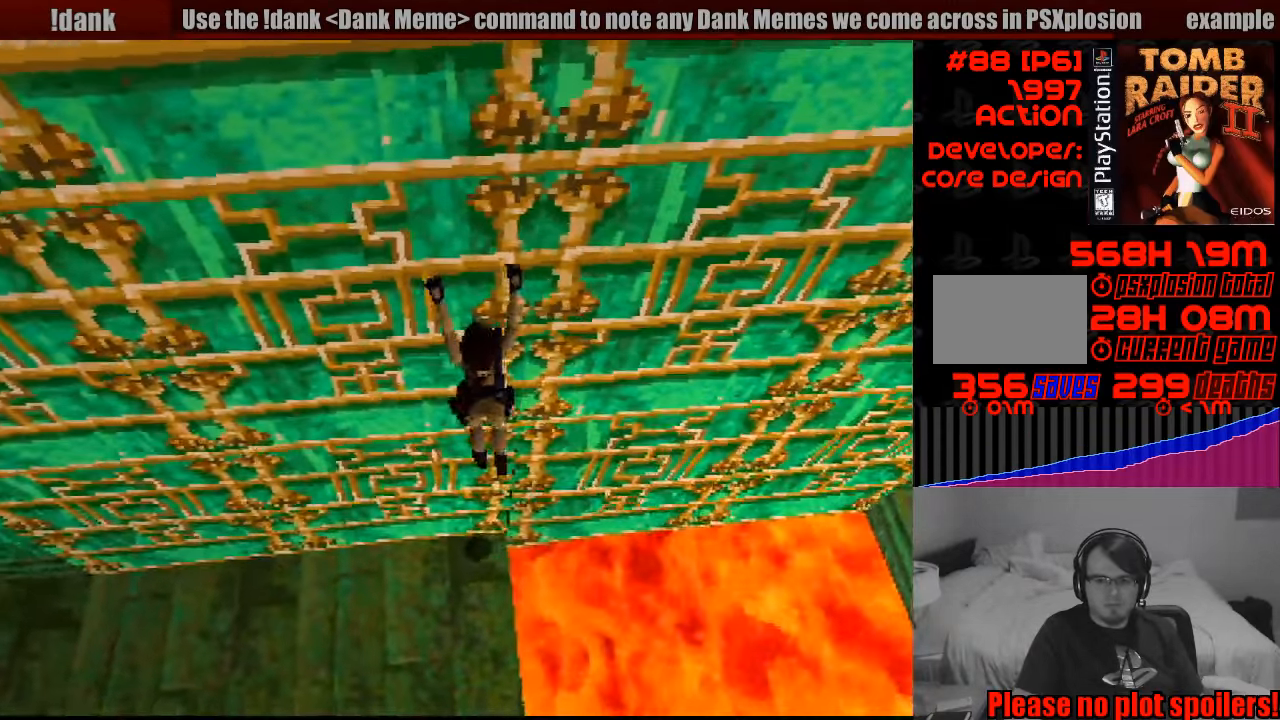
{"buttons": ["CROSS", "DPAD_RIGHT"], "events": []}
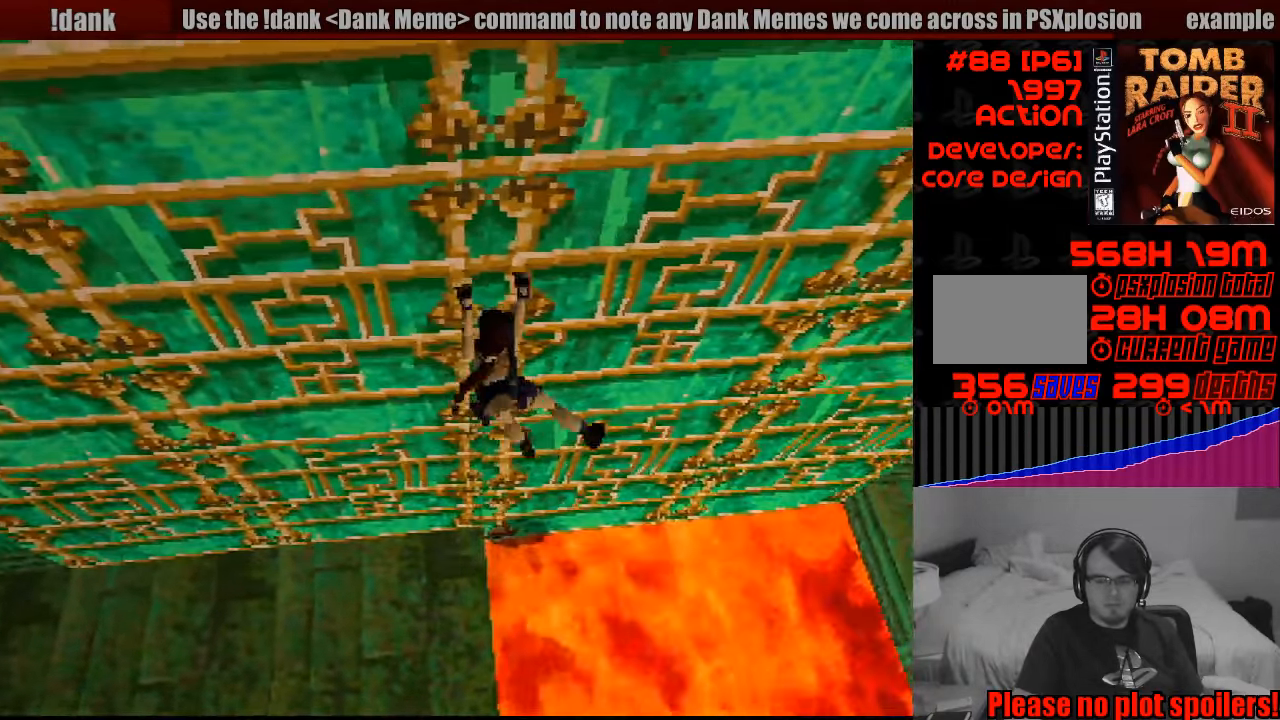
{"buttons": ["CROSS", "DPAD_RIGHT"], "events": []}
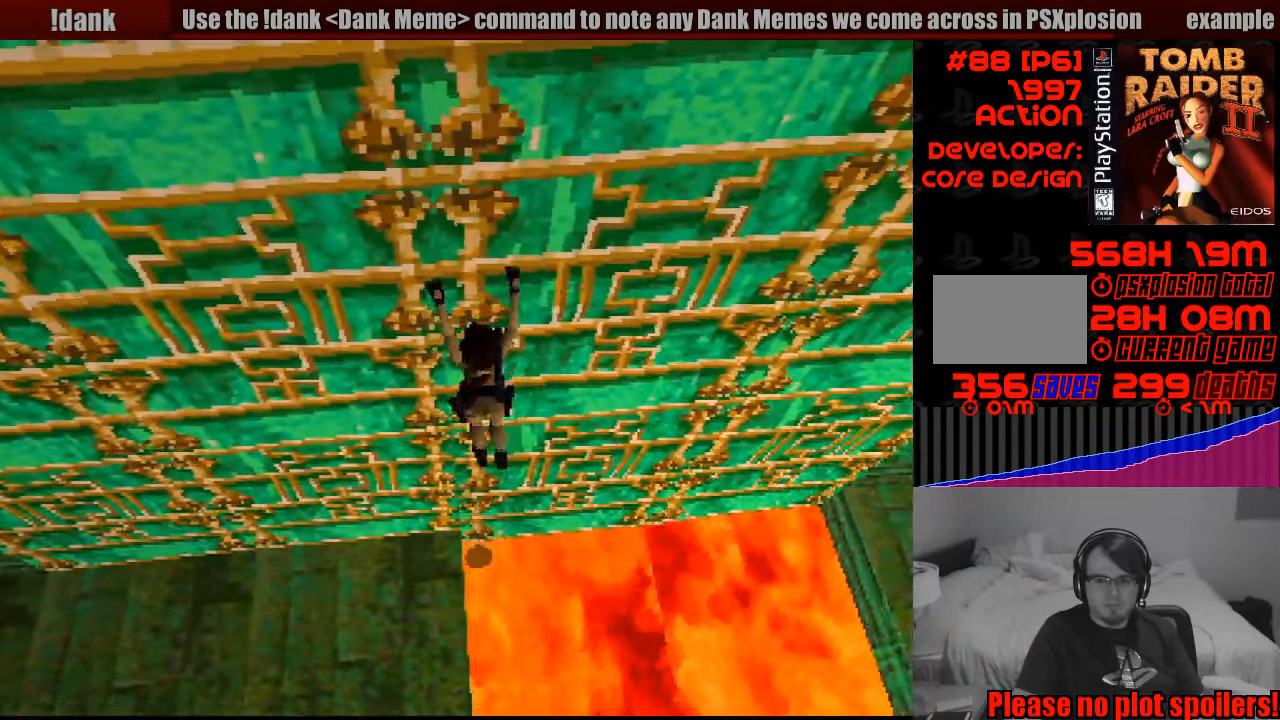
{"buttons": ["CROSS", "DPAD_RIGHT"], "events": []}
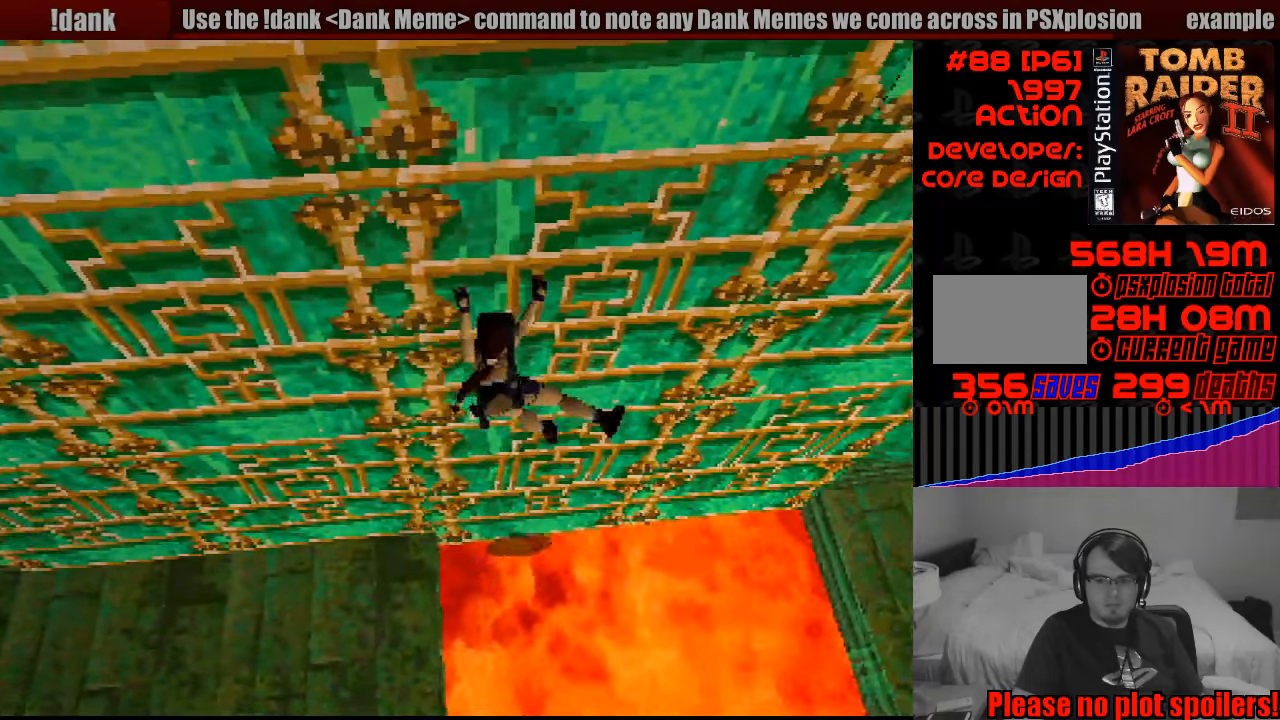
{"buttons": ["CROSS", "DPAD_RIGHT"], "events": []}
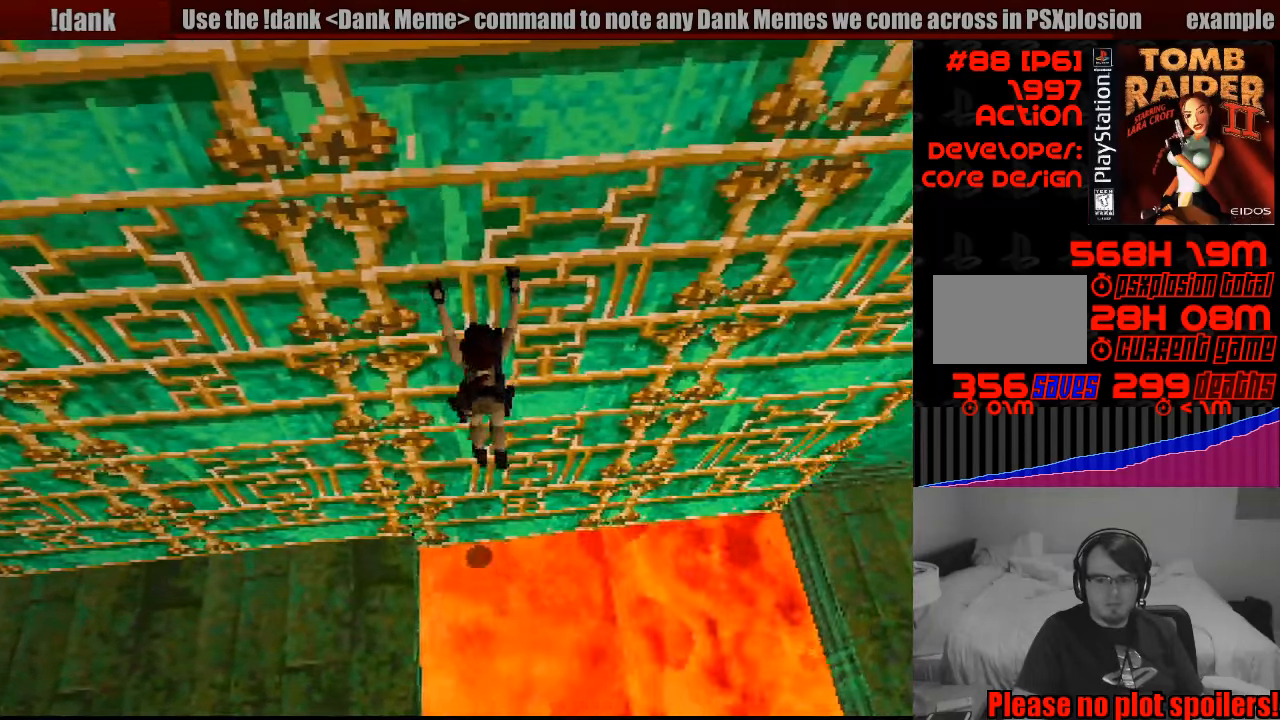
{"buttons": ["CROSS"], "events": [[233, "DPAD_RIGHT", "up"]]}
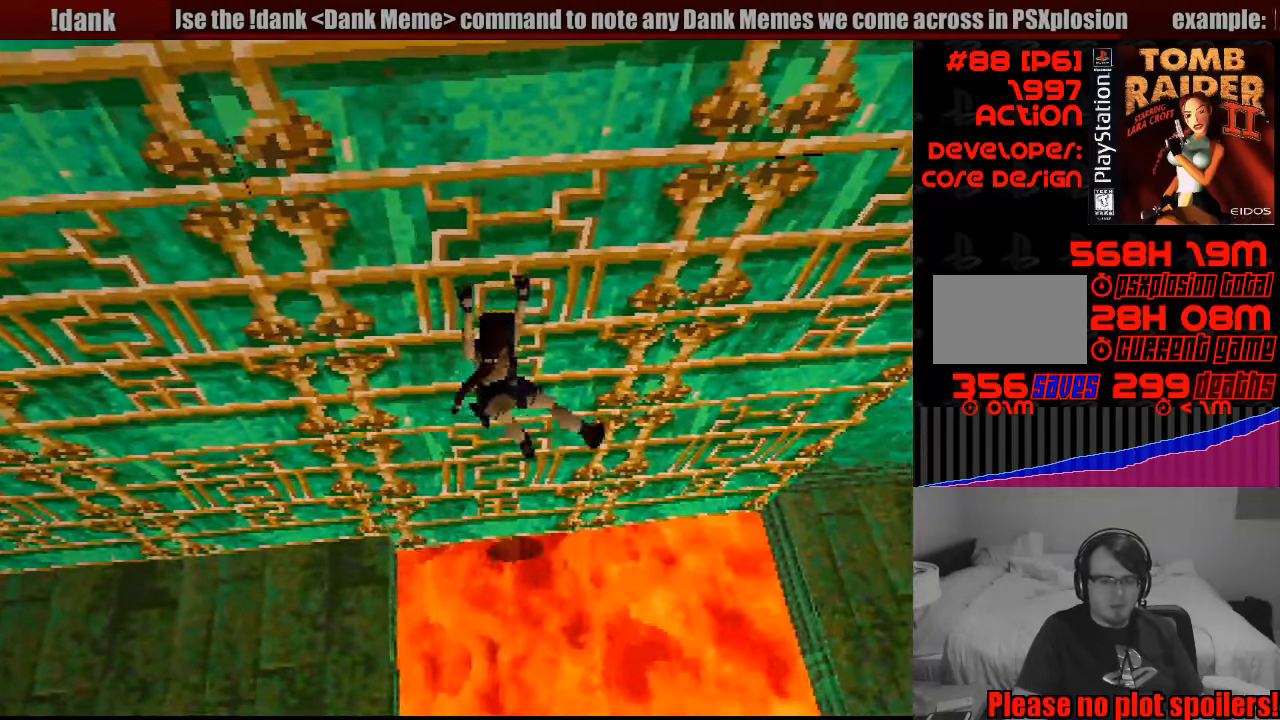
{"buttons": ["CROSS", "DPAD_UP"], "events": [[183, "DPAD_UP", "down"]]}
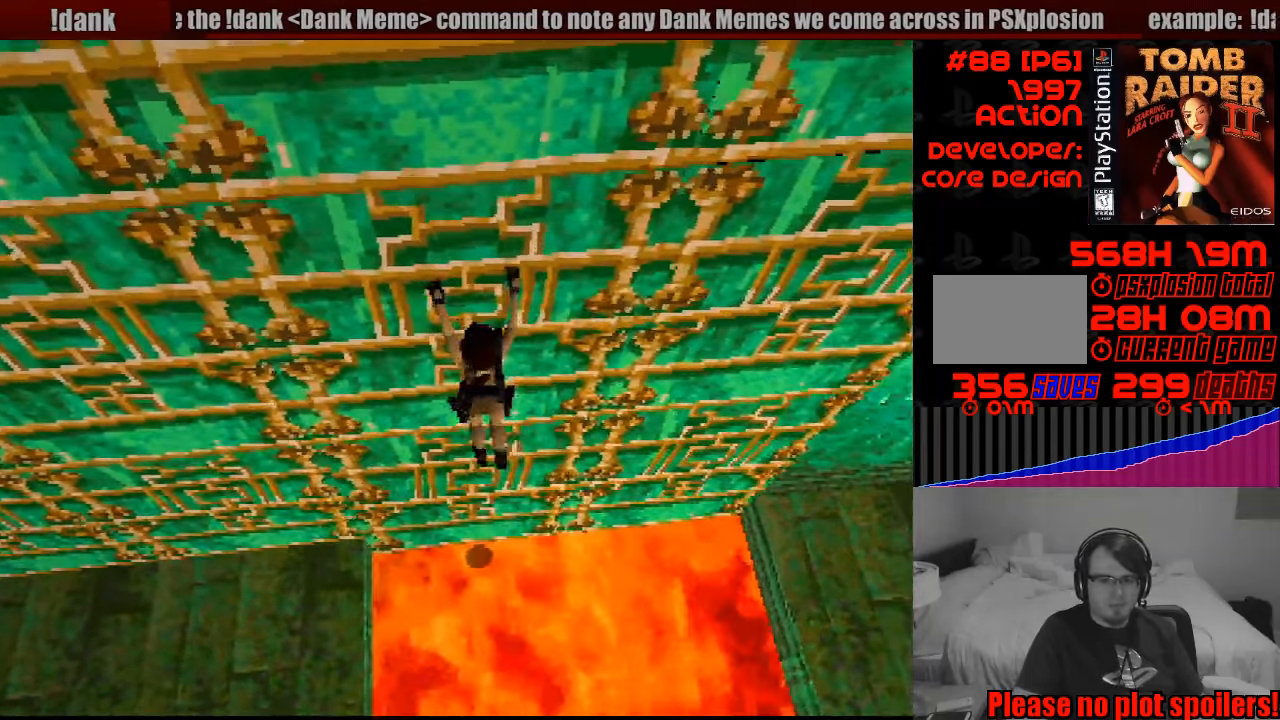
{"buttons": ["CROSS", "DPAD_UP"], "events": []}
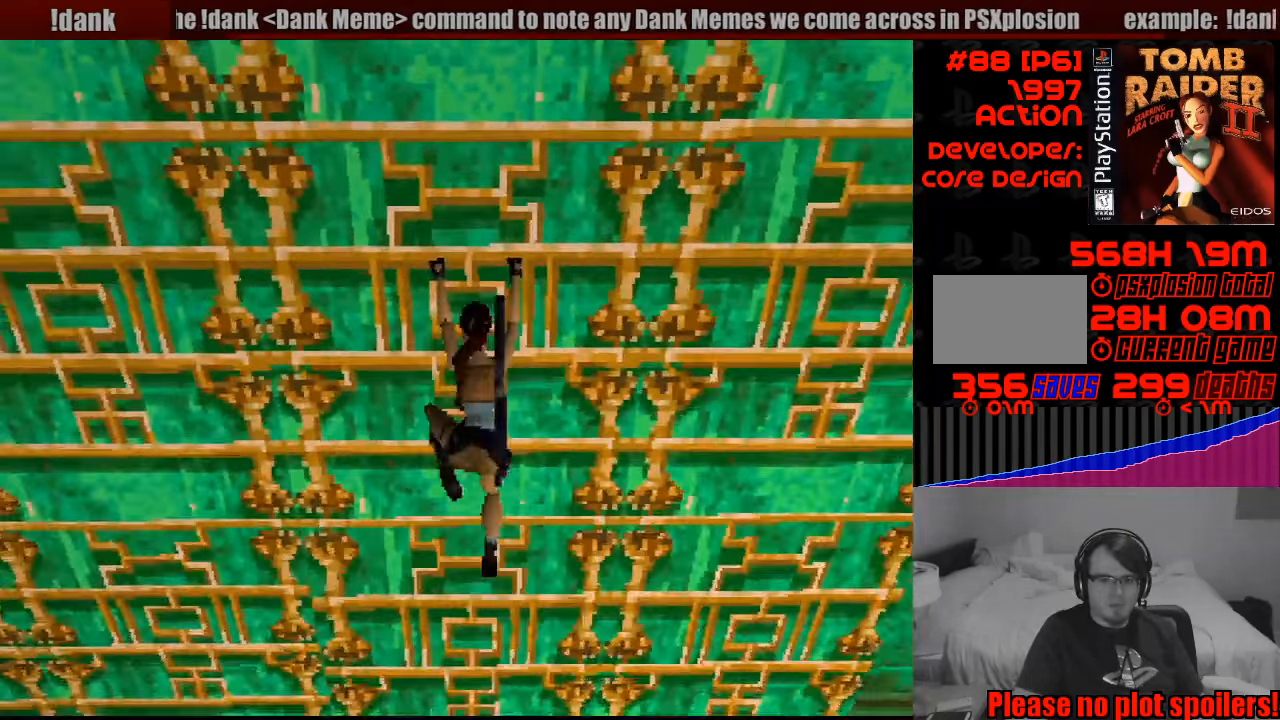
{"buttons": ["CROSS", "DPAD_UP"], "events": [[67, "CIRCLE", "down"], [100, "CIRCLE", "up"]]}
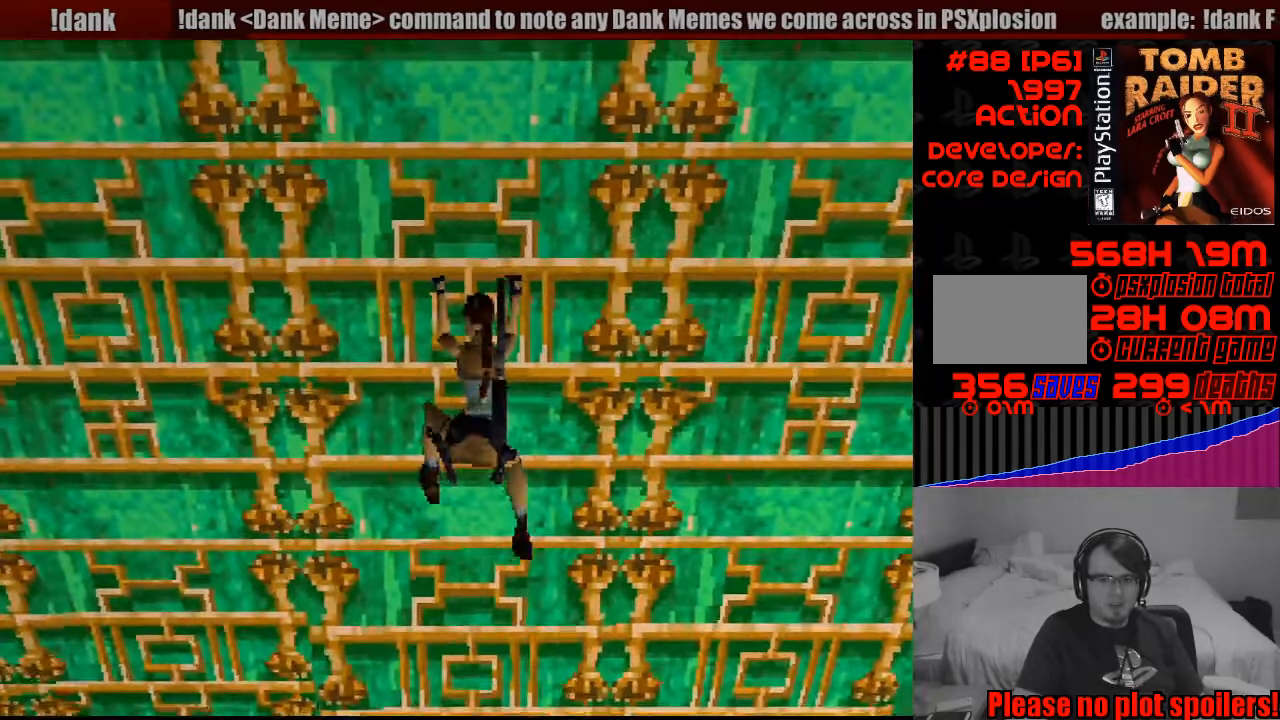
{"buttons": ["CROSS", "DPAD_UP"], "events": [[283, "START", "down"], [300, "START", "up"]]}
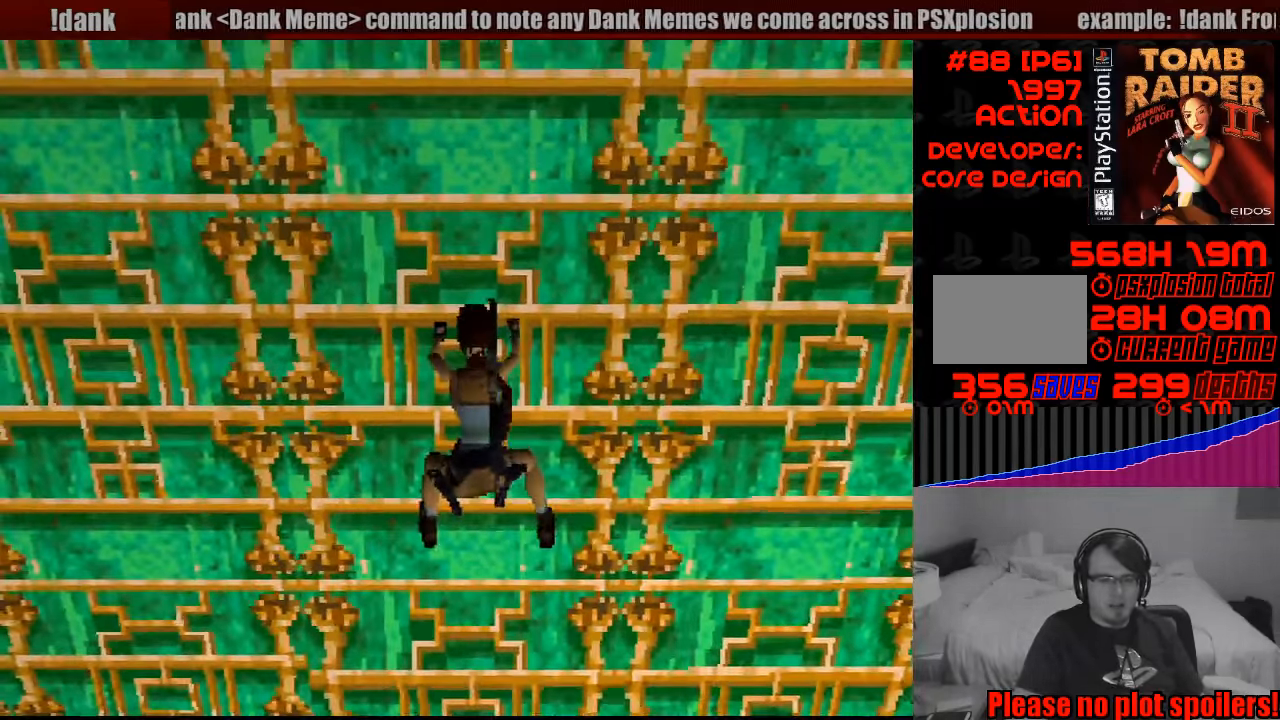
{"buttons": ["CROSS", "DPAD_UP"], "events": []}
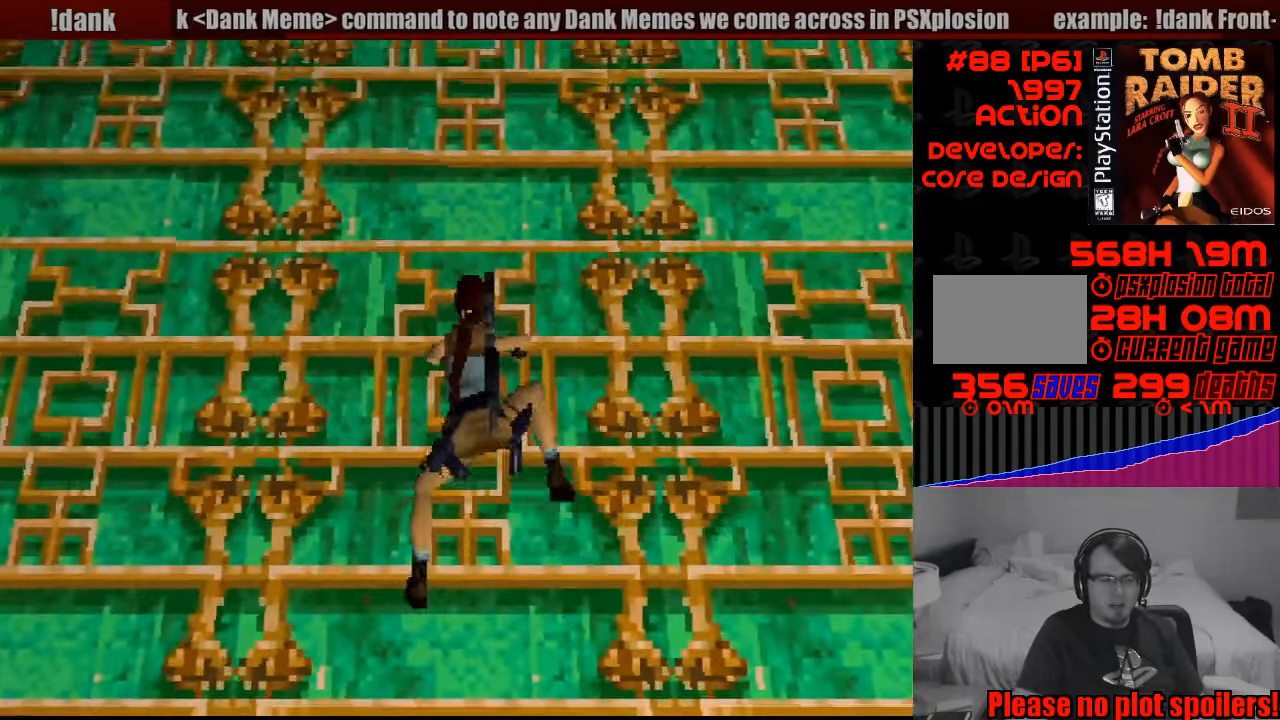
{"buttons": ["CROSS", "DPAD_UP"], "events": []}
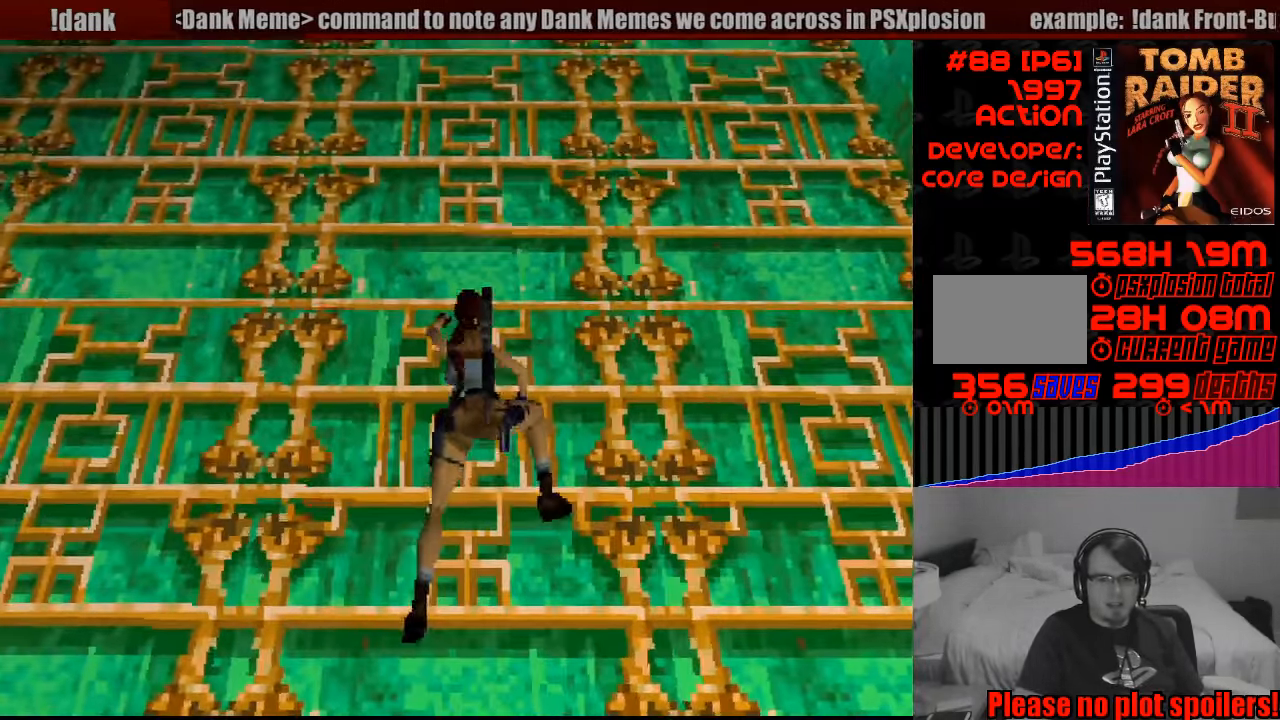
{"buttons": ["CROSS", "DPAD_UP"], "events": []}
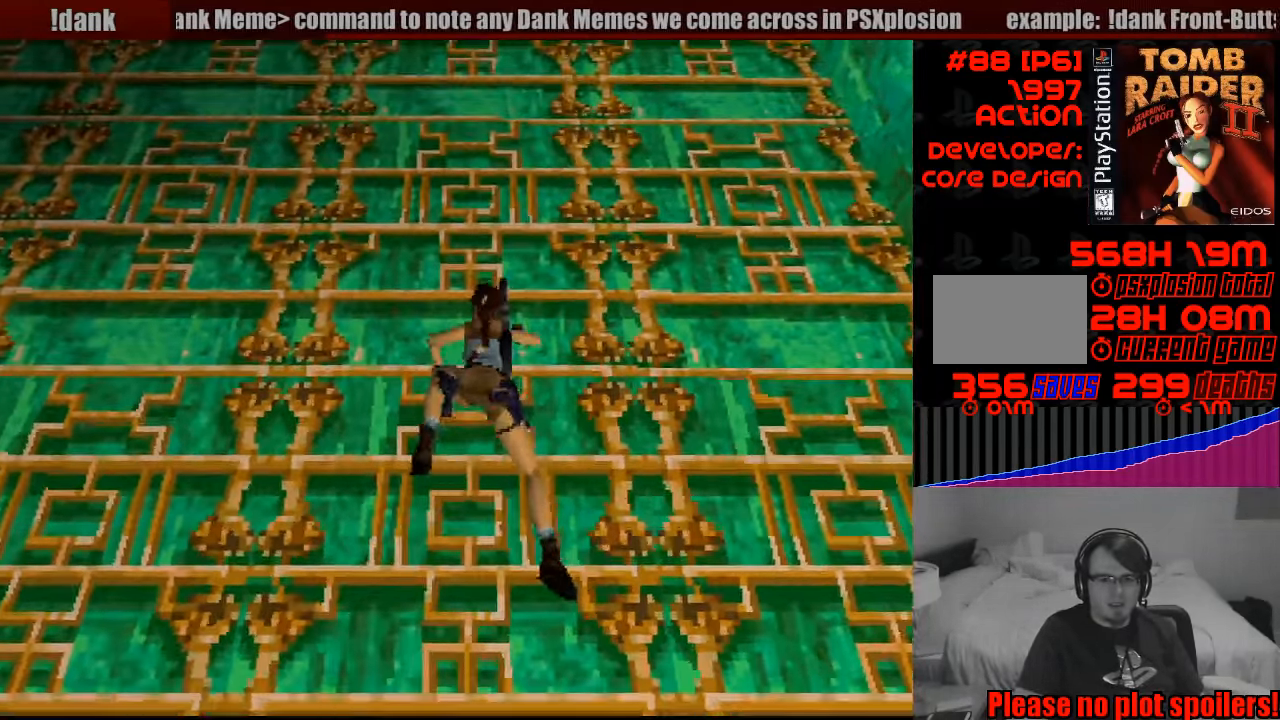
{"buttons": ["CROSS", "DPAD_UP"], "events": []}
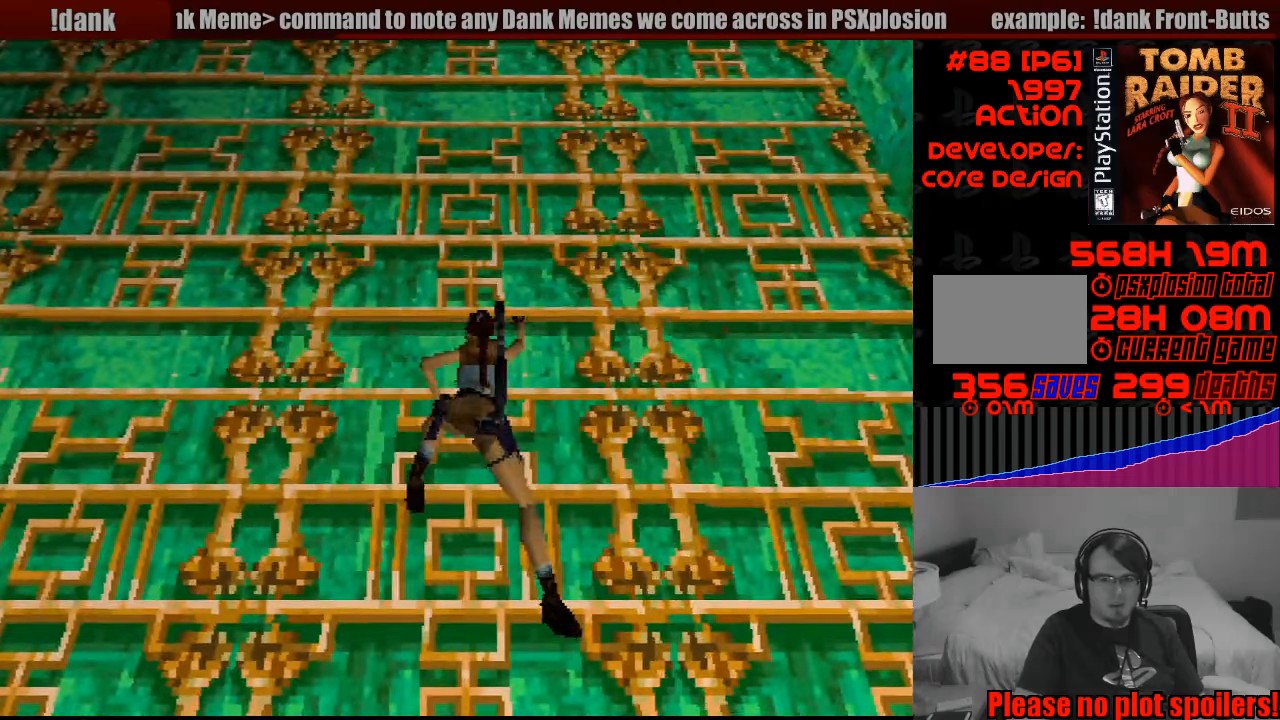
{"buttons": ["CROSS", "DPAD_UP"], "events": []}
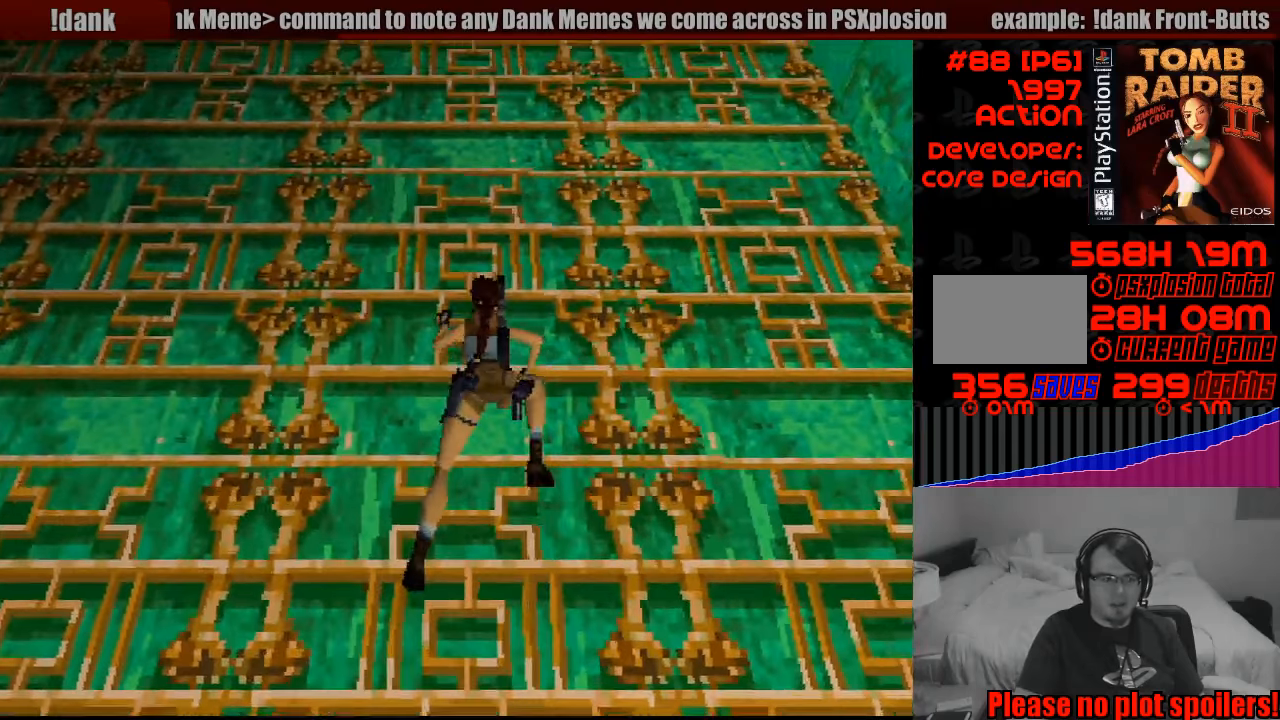
{"buttons": ["CROSS", "DPAD_UP"], "events": []}
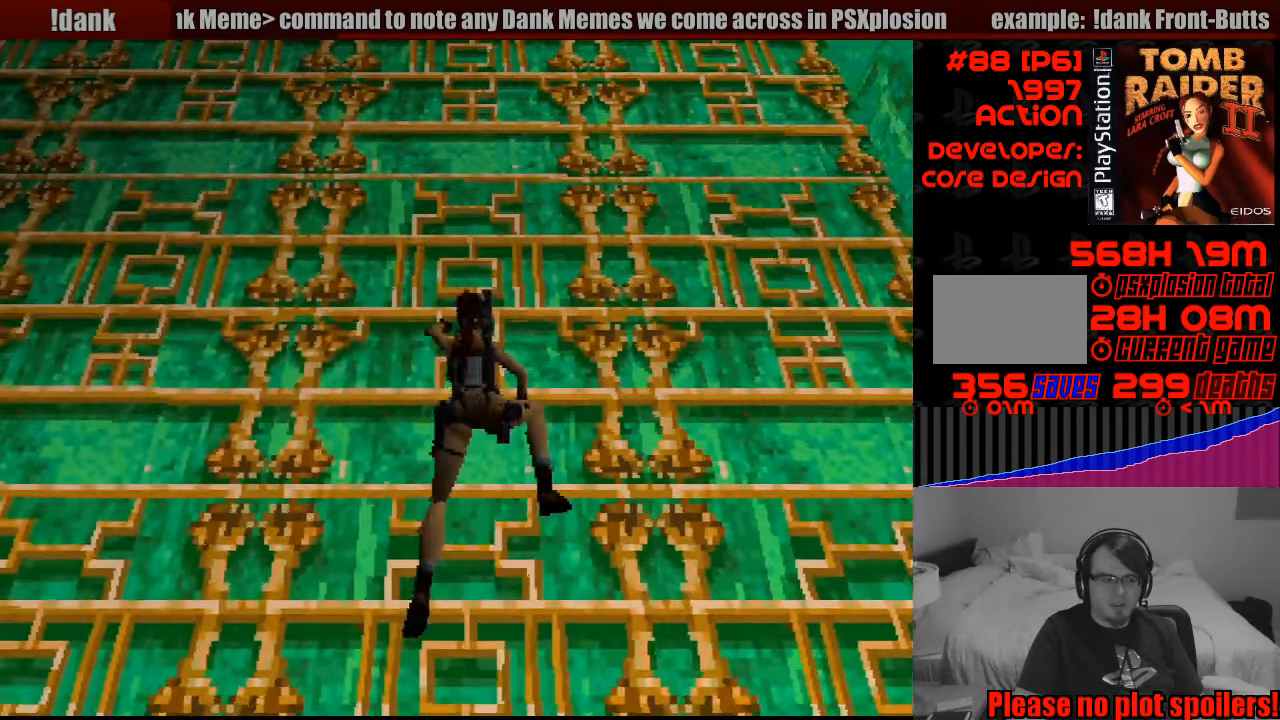
{"buttons": ["CROSS", "DPAD_UP"], "events": []}